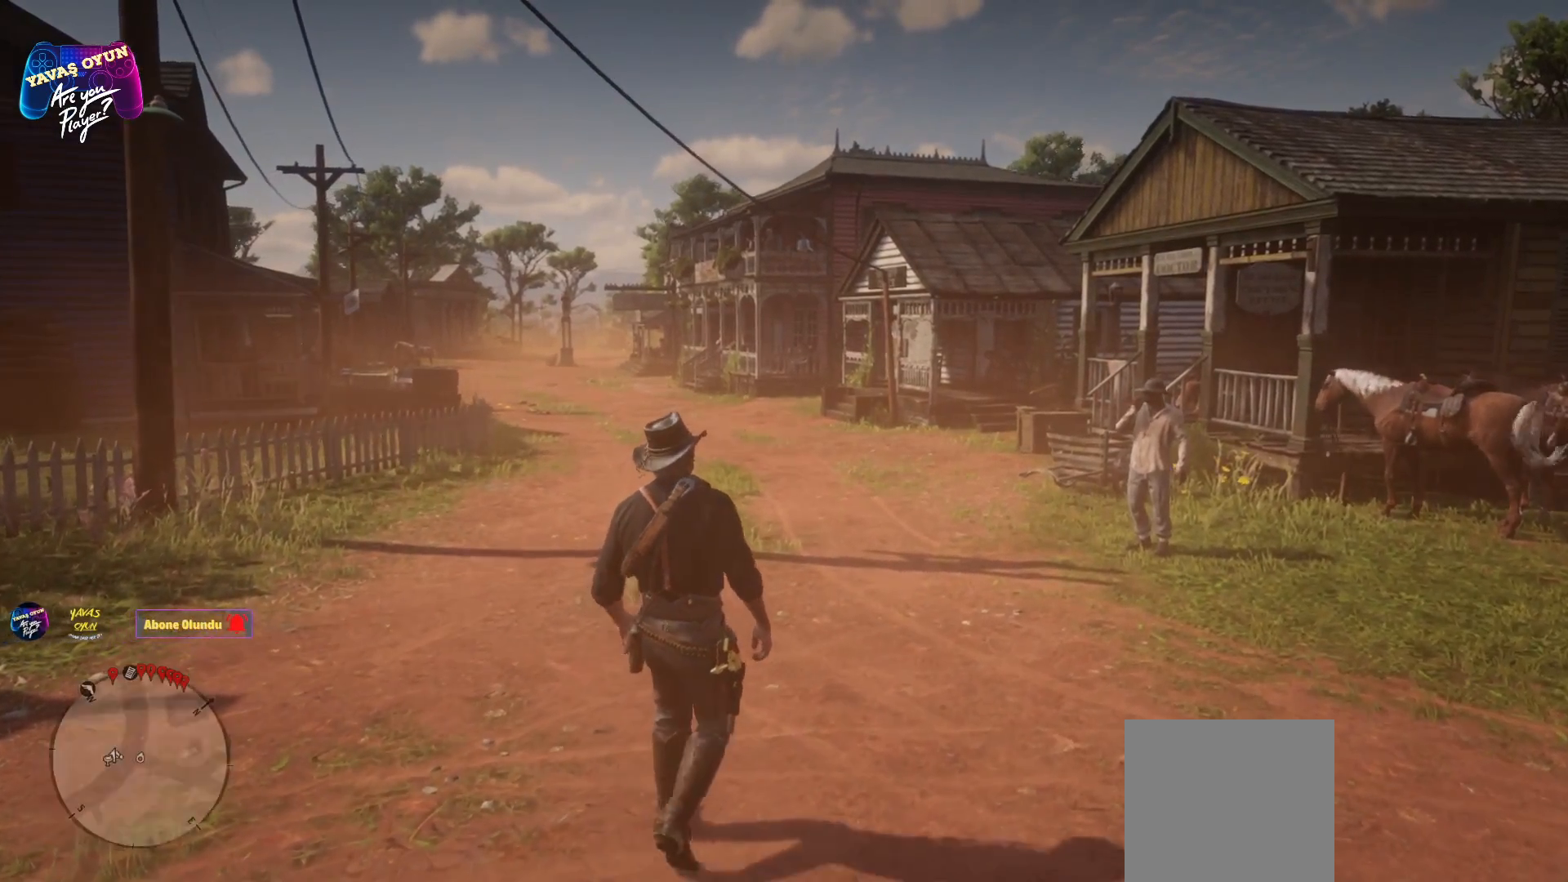
Gameplay with a controller (Xbox layout); each line is a JSON object with the inputs held at the frame after it. "events" lists button and stick changes between this image and that frame as [ms after this image, input, new state], when the widget could be followed in between.
{"buttons": [], "left_stick": "center", "right_stick": "center", "events": [[367, "DPAD_UP", "down"], [417, "DPAD_UP", "up"]]}
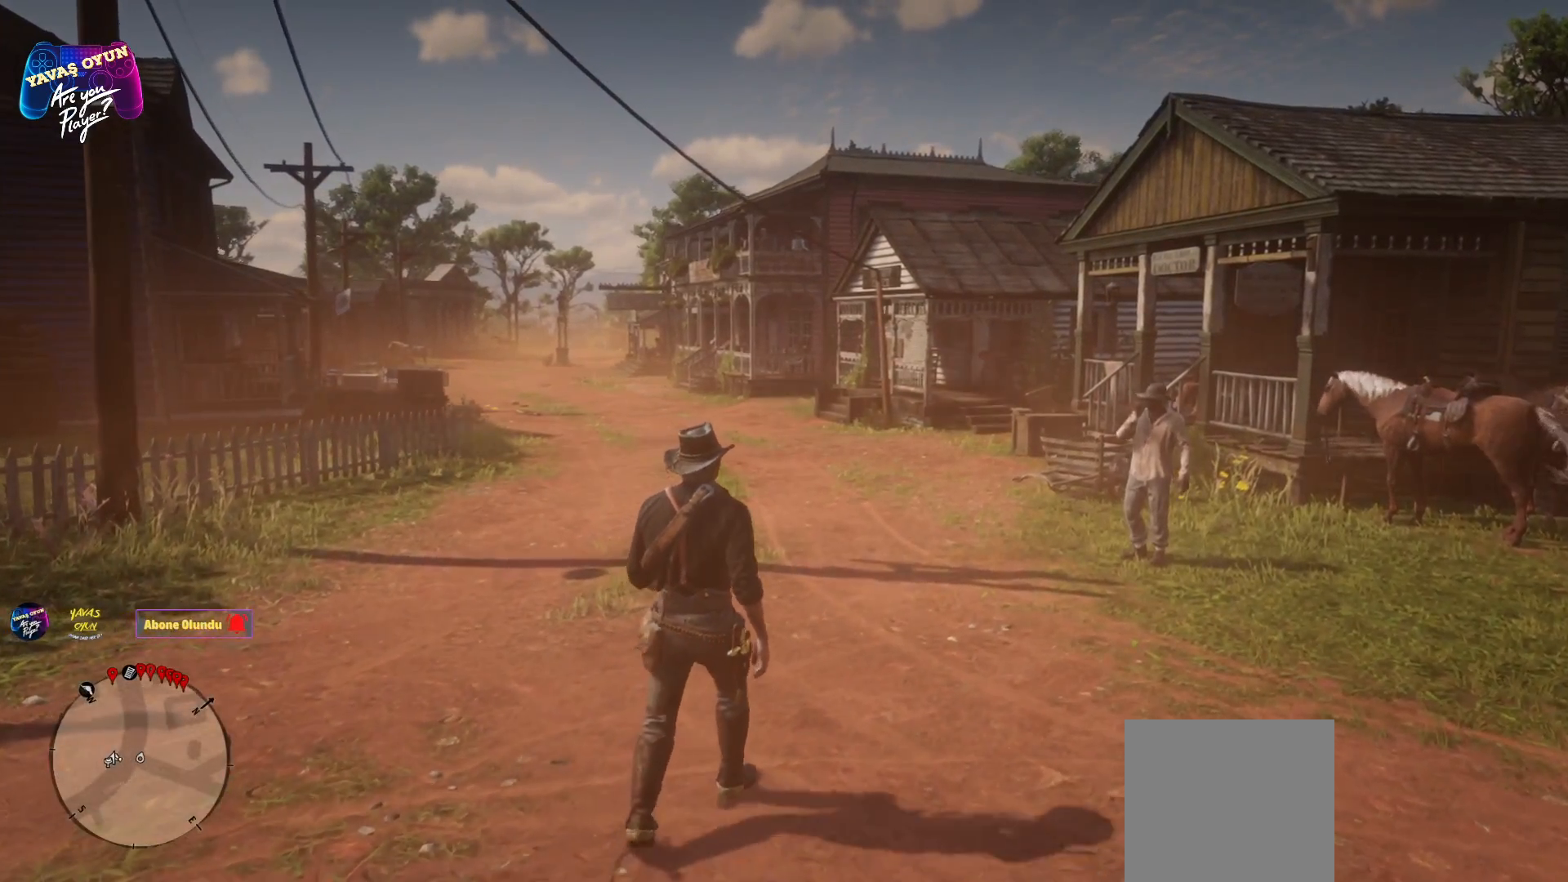
{"buttons": [], "left_stick": "center", "right_stick": "center", "events": [[17, "DPAD_UP", "down"], [133, "DPAD_UP", "up"], [367, "DPAD_UP", "down"], [483, "DPAD_UP", "up"]]}
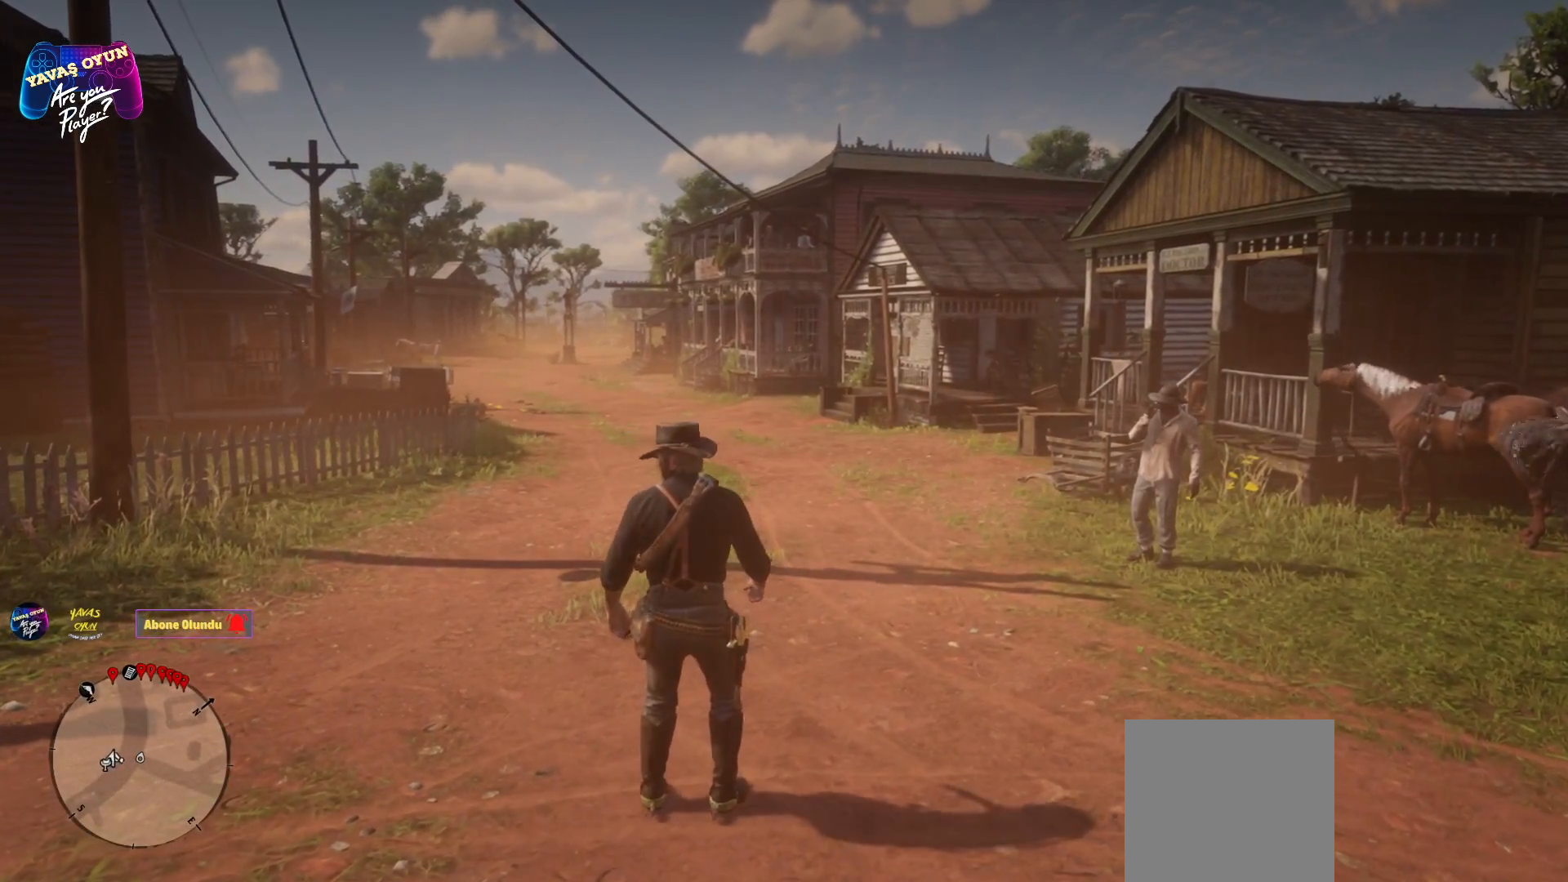
{"buttons": [], "left_stick": "center", "right_stick": "center", "events": [[83, "DPAD_UP", "down"], [200, "DPAD_UP", "up"]]}
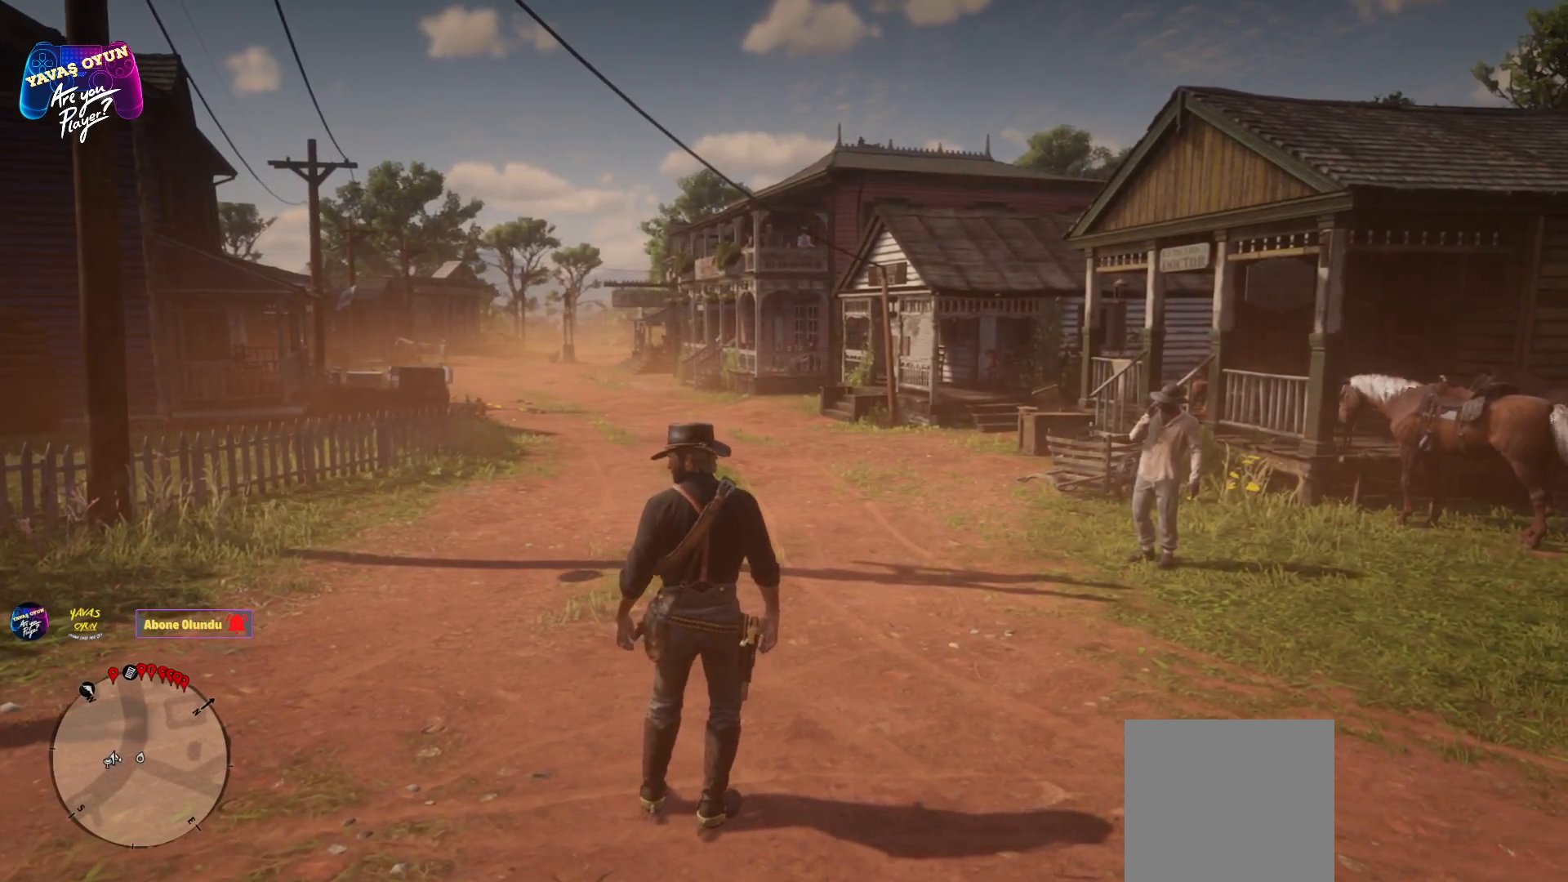
{"buttons": [], "left_stick": "center", "right_stick": "center", "events": []}
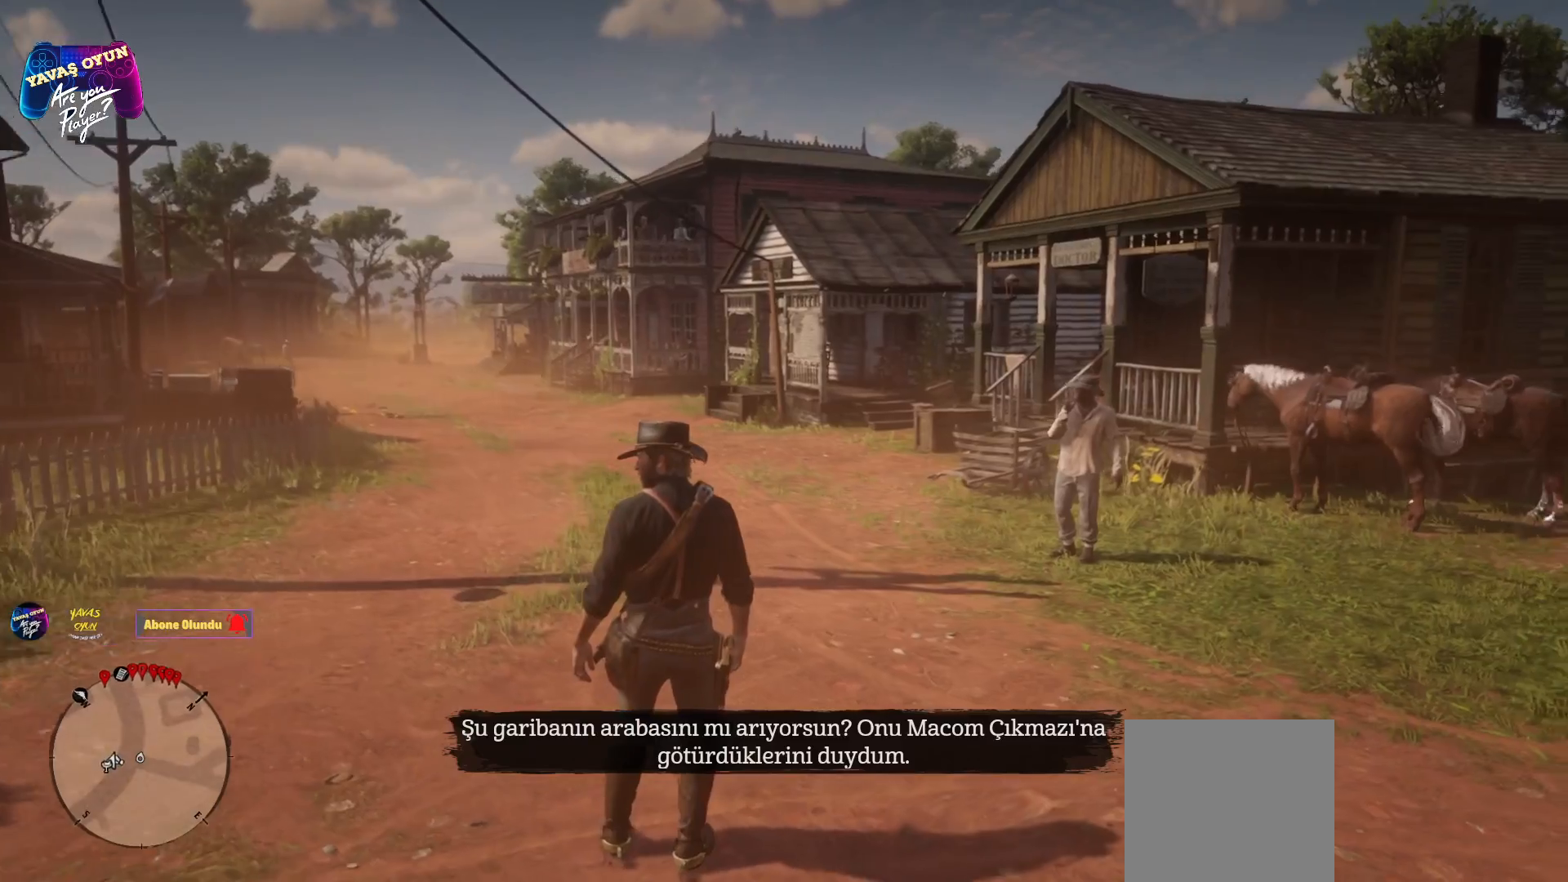
{"buttons": [], "left_stick": "center", "right_stick": "center", "events": [[33, "right_stick", "left"], [367, "right_stick", "center"]]}
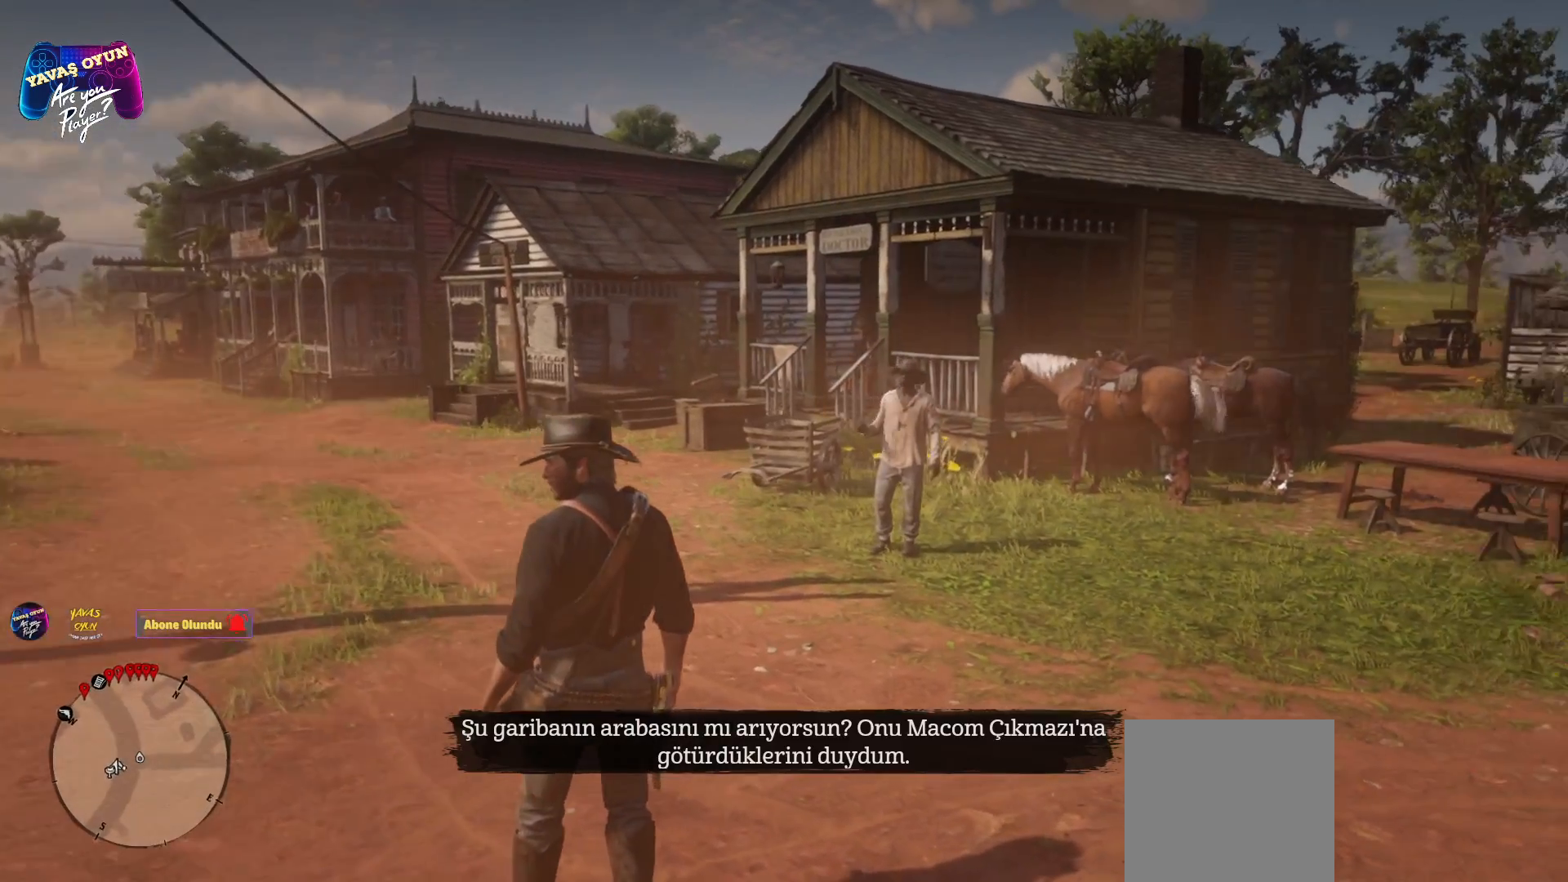
{"buttons": [], "left_stick": "up", "right_stick": "right", "events": [[133, "left_stick", "up"], [250, "right_stick", "right"]]}
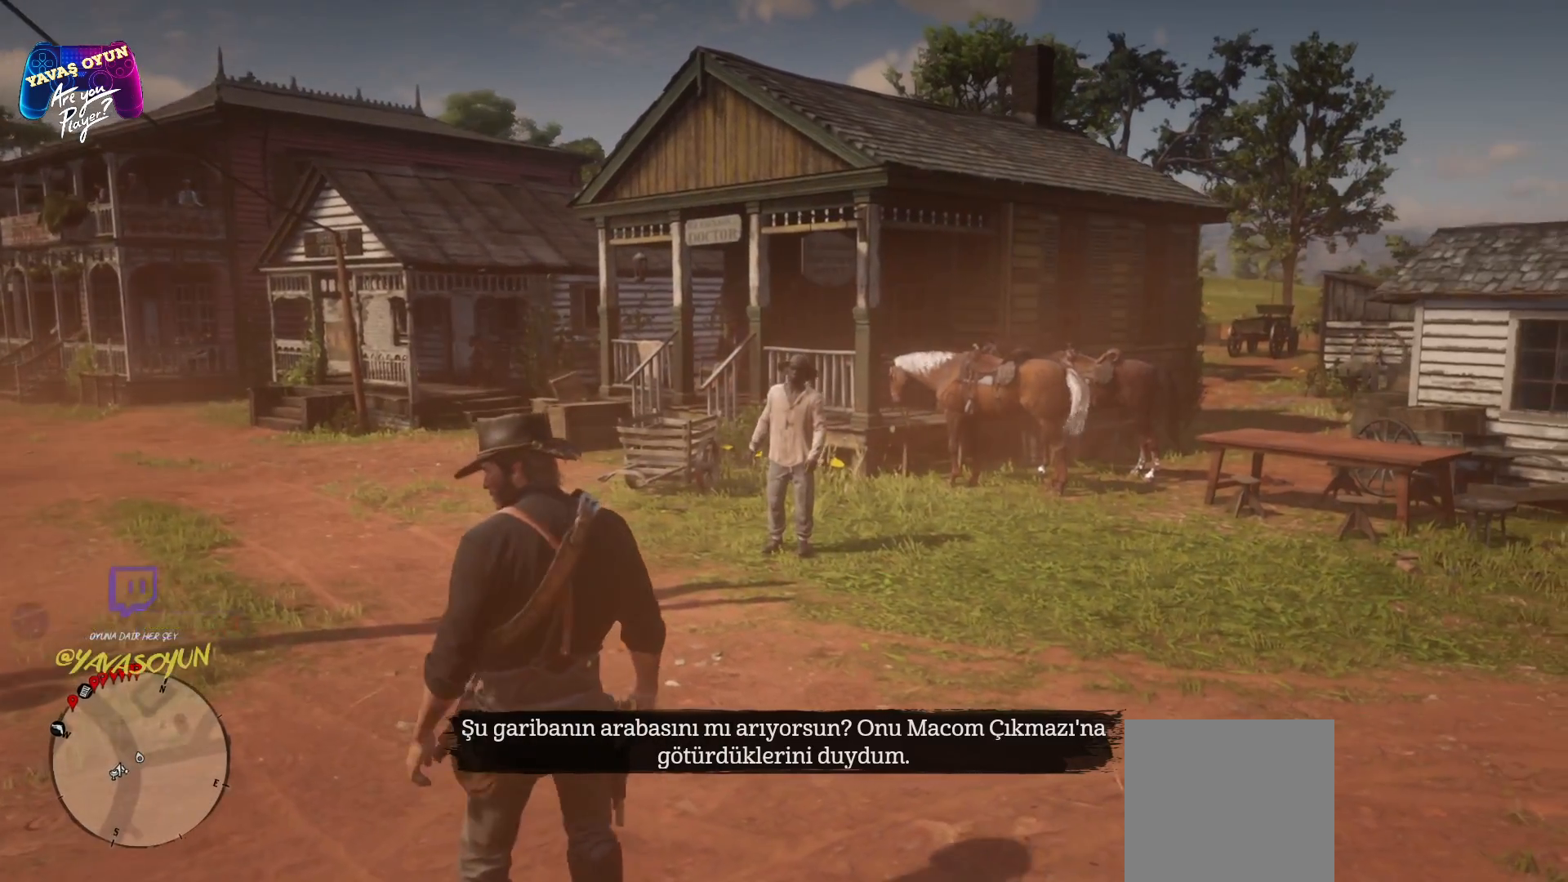
{"buttons": [], "left_stick": "center", "right_stick": "center", "events": [[183, "right_stick", "center"], [217, "left_stick", "center"]]}